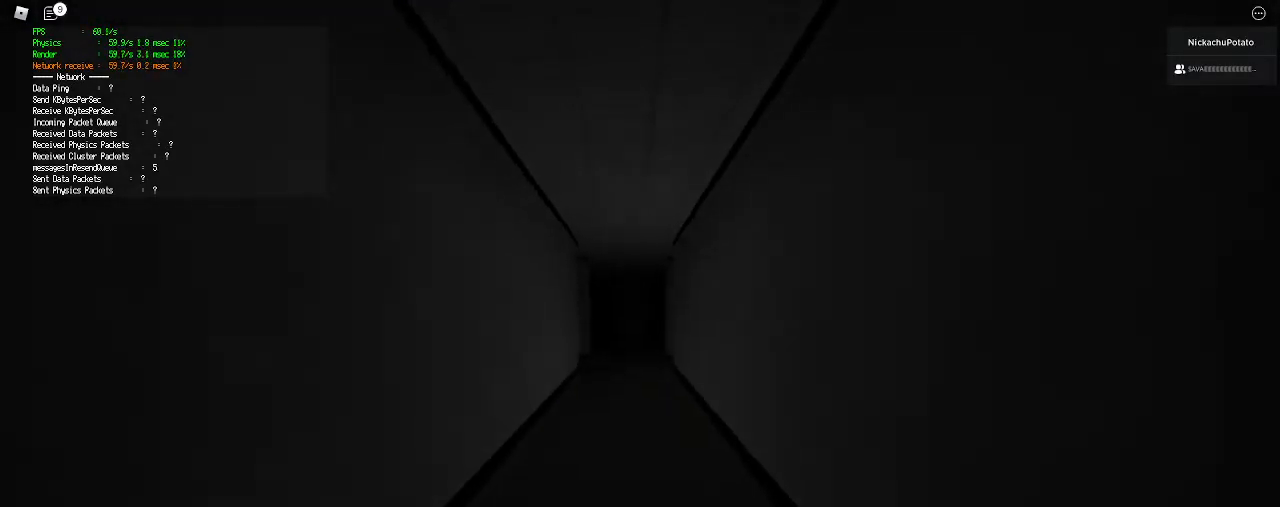
Gameplay with keyboard and mouse; each line is a JSON object with the keys and mouse buttons held at the frame after it. "events" lists presses ("down") and releases ("up") of "a", "ctrl", "d", "e", "q", "s", "shift", "space", "w", "mouse_left", "mouse_wheel", "mouse_right", "mouse_mb4" and "mouse_mb5" between this image and that frame as [ms after this image, input, new state], when the widget could be followed in between. "mouse_left", "mouse_wheel", "mouse_right", "mouse_mb4", "mouse_mb5" = the "left", "wheel", "right", "mb4", "mb5" buttons of the "mouse" list. No other keys are recorded. "wheel" means that the mouse wheel is clicked or scrolled. Mouse movement is not recorded.
{"keys": ["d", "shift", "w"], "mouse": [], "events": [[167, "ctrl", "down"], [167, "space", "down"], [300, "shift", "up"], [300, "space", "up"], [333, "ctrl", "up"], [367, "shift", "down"], [467, "d", "down"]]}
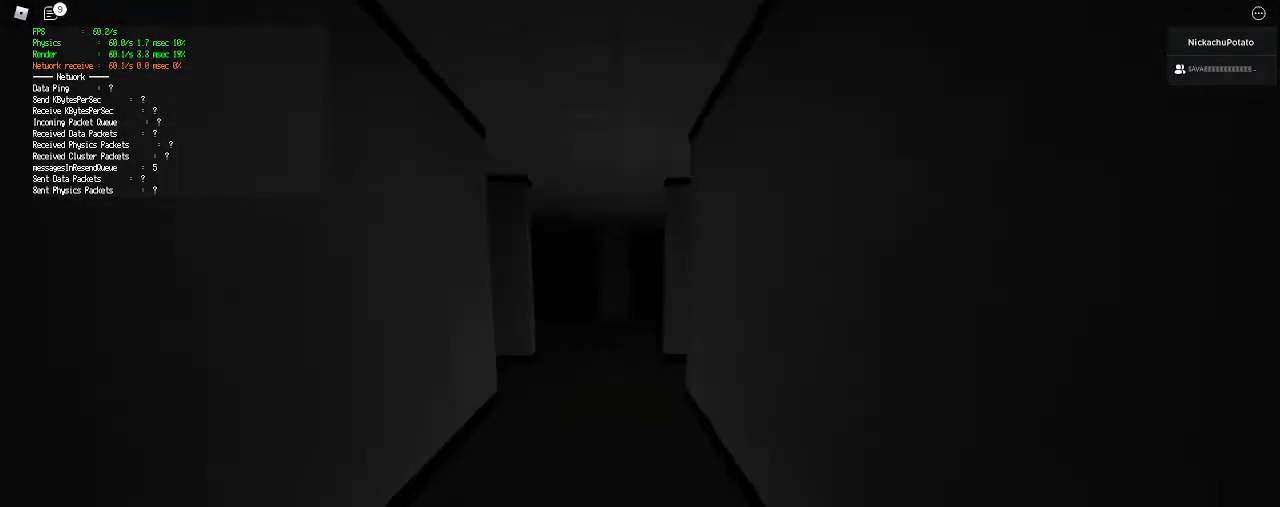
{"keys": ["ctrl", "shift", "space", "w"], "mouse": [], "events": [[33, "d", "up"], [467, "space", "down"], [500, "ctrl", "down"]]}
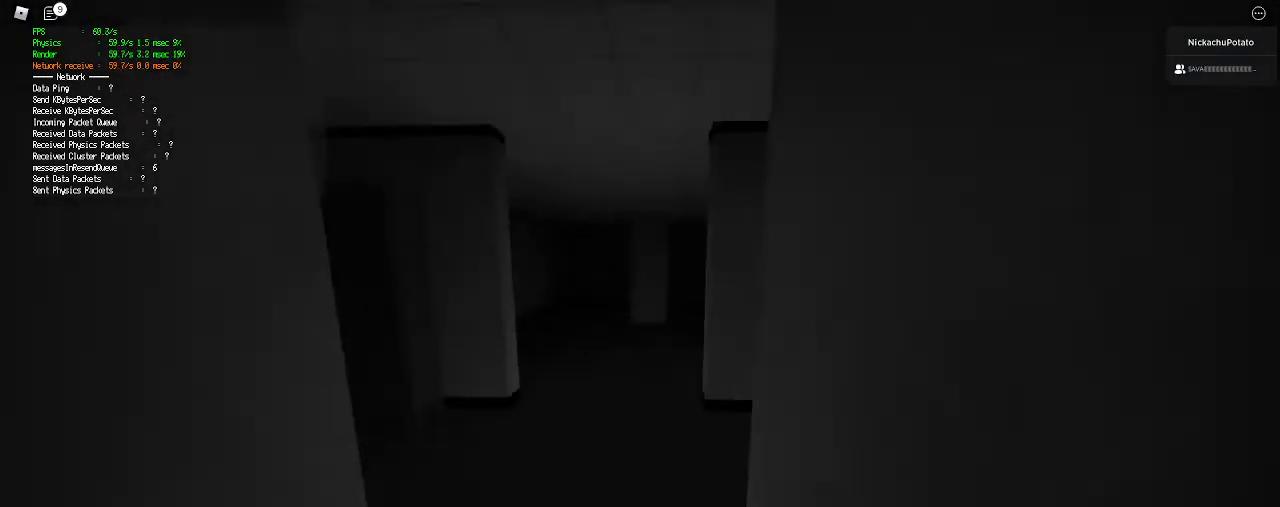
{"keys": ["shift", "w"], "mouse": [], "events": [[133, "shift", "up"], [133, "space", "up"], [167, "ctrl", "up"], [233, "shift", "down"], [333, "d", "down"], [400, "d", "up"]]}
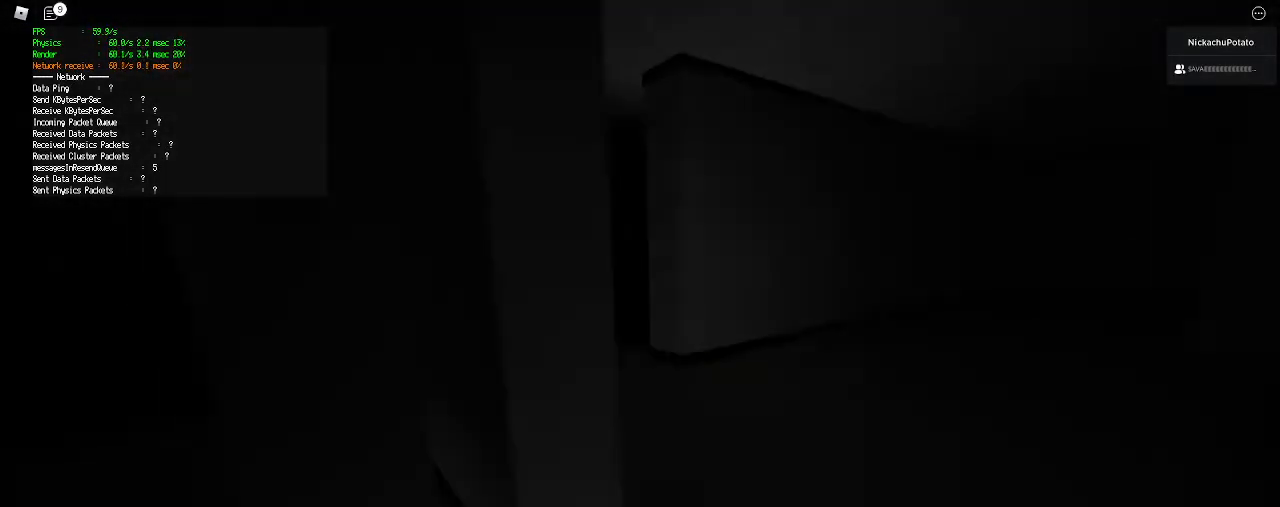
{"keys": ["ctrl", "shift", "space", "w"], "mouse": [], "events": [[400, "ctrl", "down"], [400, "space", "down"]]}
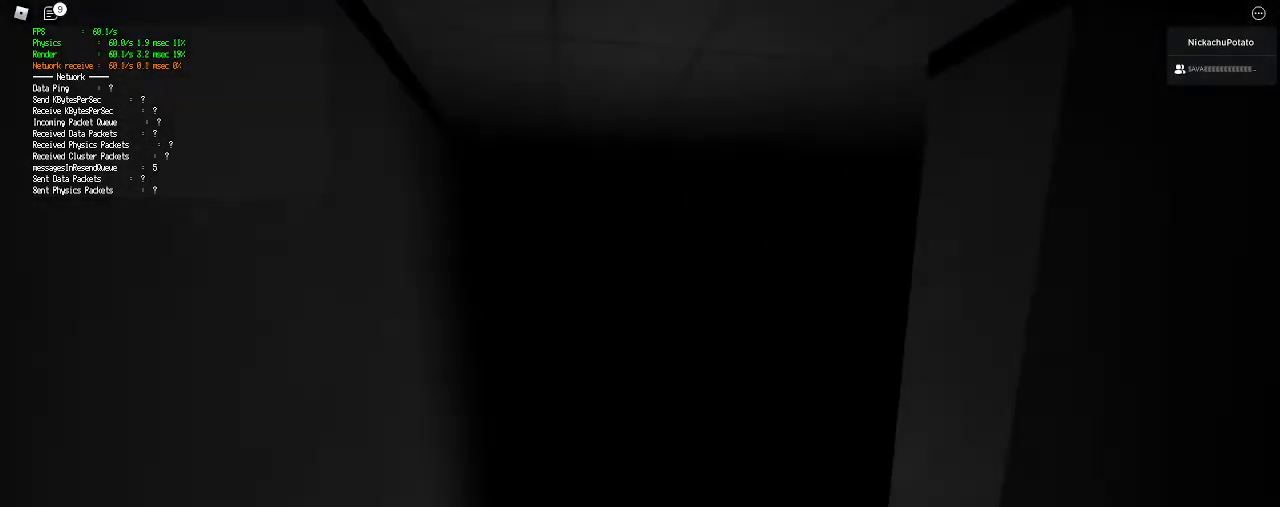
{"keys": ["a", "shift", "w"], "mouse": [], "events": [[33, "space", "up"], [67, "ctrl", "up"], [67, "shift", "up"], [133, "shift", "down"], [200, "a", "down"], [300, "a", "up"], [500, "a", "down"]]}
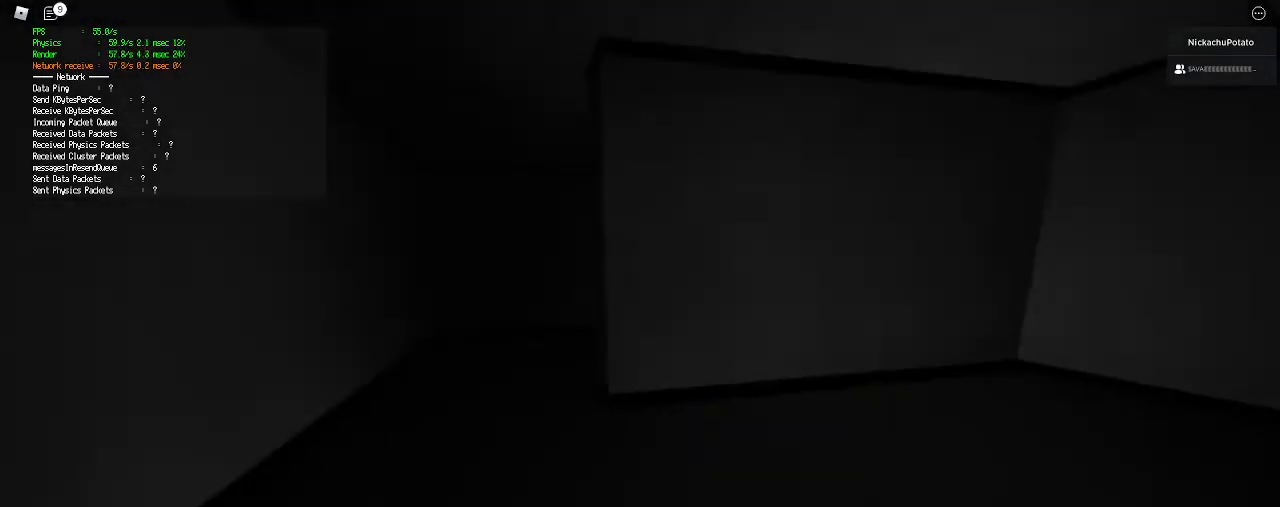
{"keys": ["shift", "w"], "mouse": [], "events": [[67, "a", "up"], [300, "ctrl", "down"], [300, "space", "down"], [433, "ctrl", "up"], [433, "shift", "up"], [433, "space", "up"], [500, "shift", "down"]]}
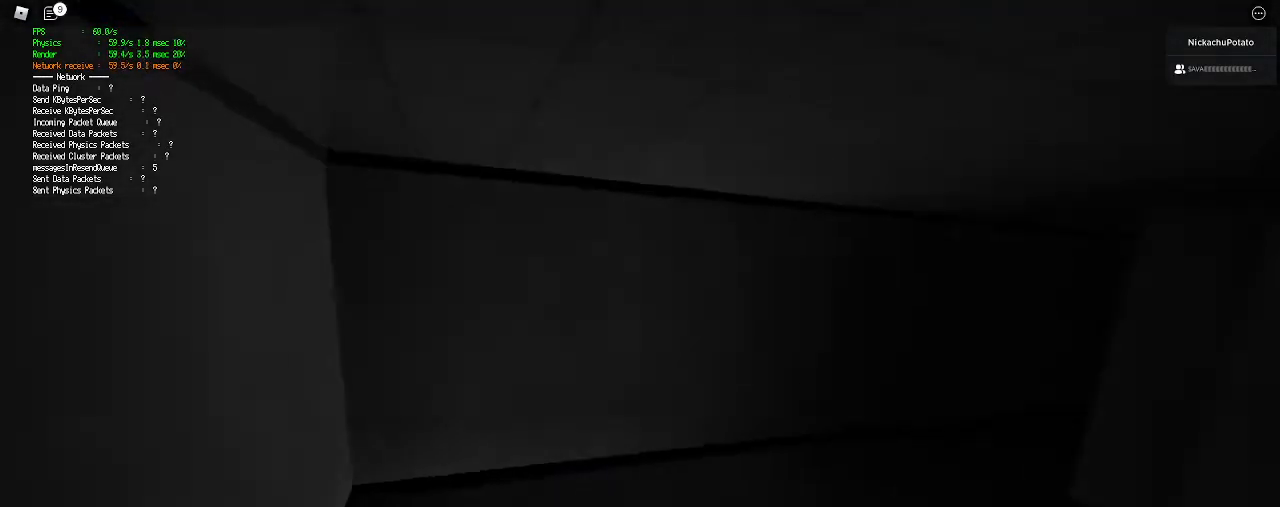
{"keys": ["shift", "w"], "mouse": [], "events": []}
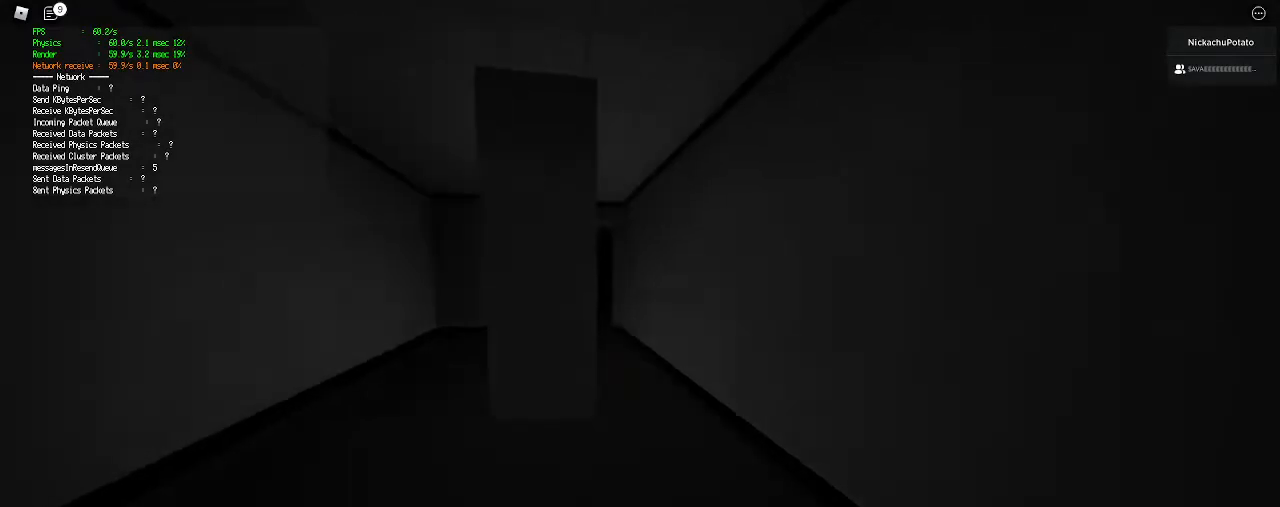
{"keys": ["shift", "w"], "mouse": [], "events": [[167, "space", "down"], [200, "ctrl", "down"], [300, "space", "up"], [333, "ctrl", "up"], [333, "shift", "up"], [400, "shift", "down"]]}
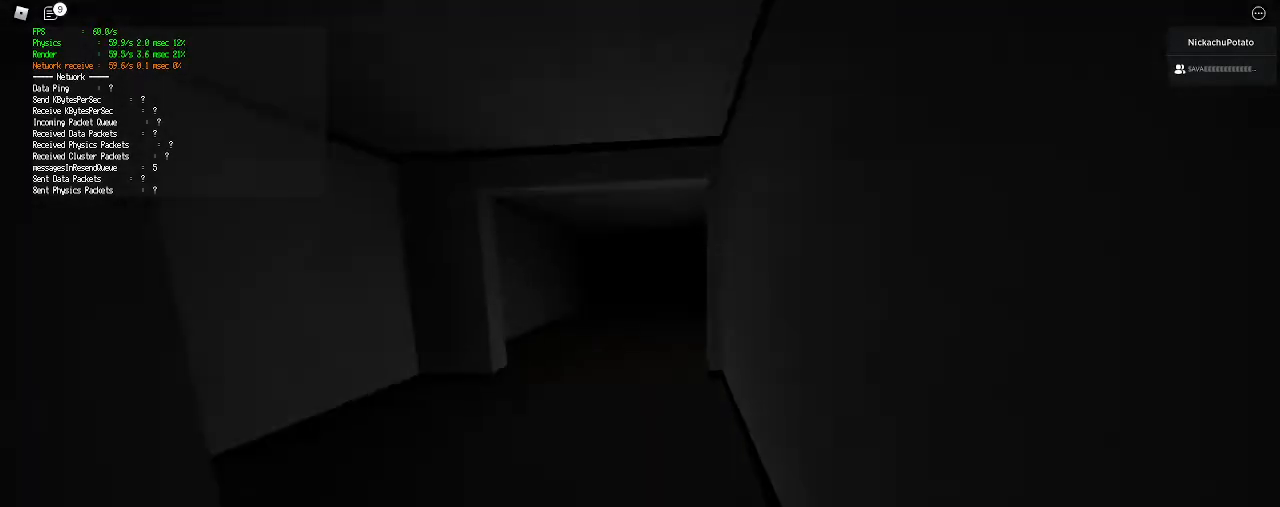
{"keys": ["shift", "space", "w"], "mouse": [], "events": [[33, "a", "down"], [200, "a", "up"], [500, "space", "down"]]}
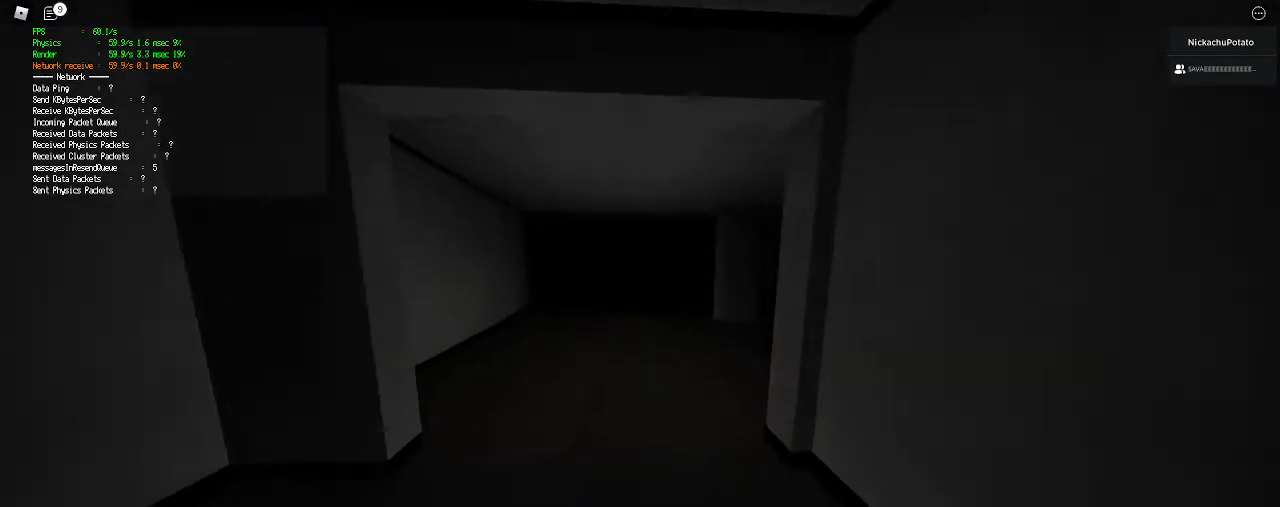
{"keys": ["shift", "w"], "mouse": [], "events": [[33, "ctrl", "down"], [133, "ctrl", "up"], [133, "shift", "up"], [167, "space", "up"], [233, "shift", "down"]]}
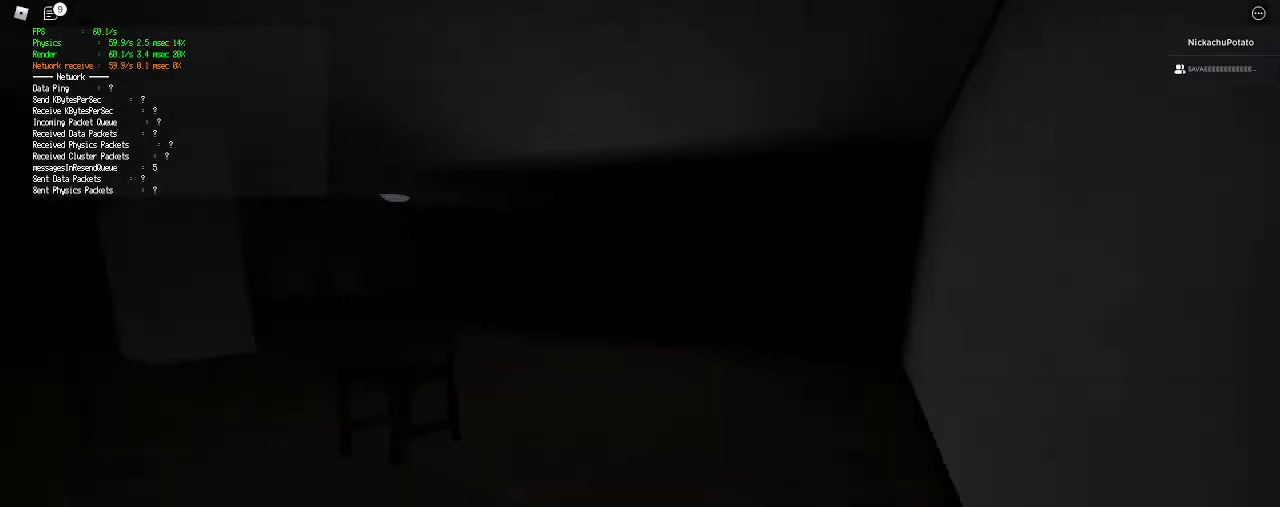
{"keys": ["shift", "space", "w"], "mouse": [], "events": [[333, "space", "down"], [367, "ctrl", "down"], [500, "ctrl", "up"]]}
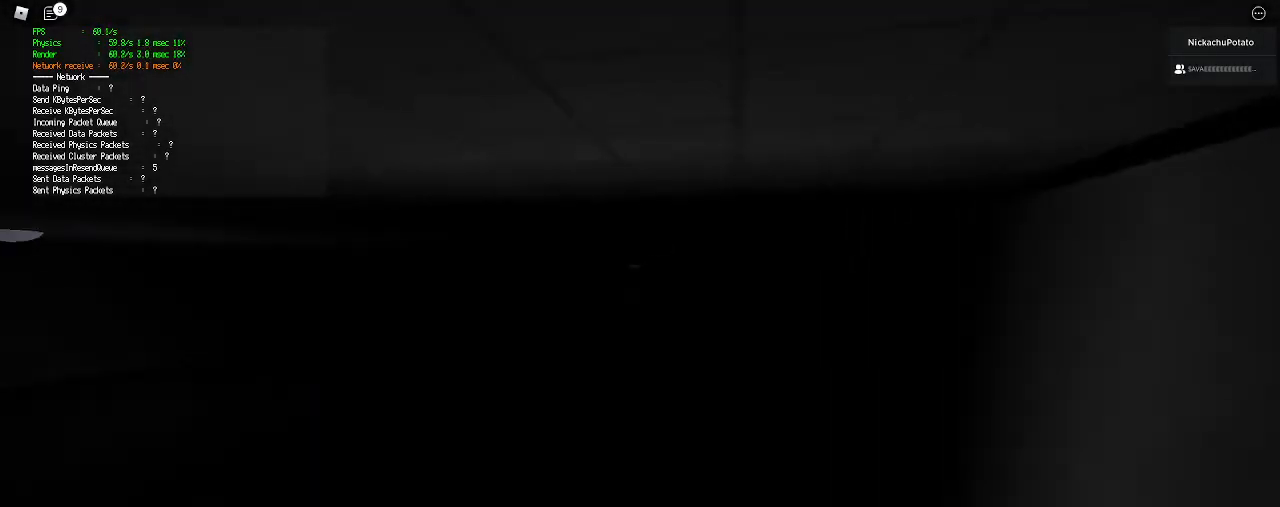
{"keys": ["shift", "w"], "mouse": [], "events": [[33, "shift", "up"], [33, "space", "up"], [67, "shift", "down"]]}
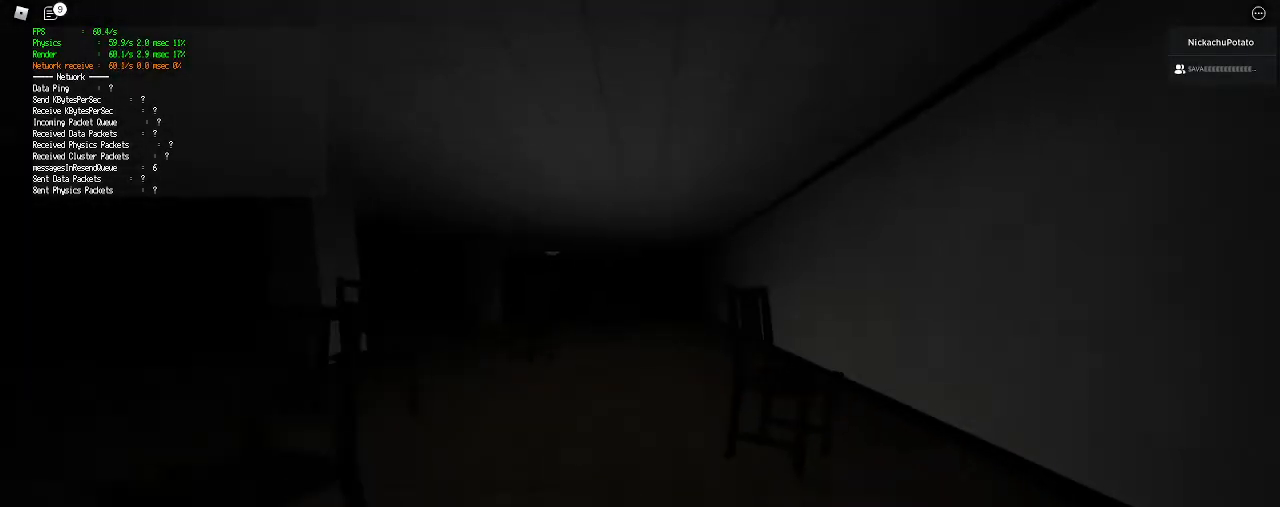
{"keys": ["d", "shift", "w"], "mouse": [], "events": [[200, "space", "down"], [233, "ctrl", "down"], [367, "space", "up"], [400, "ctrl", "up"], [400, "shift", "up"], [433, "d", "down"], [433, "shift", "down"]]}
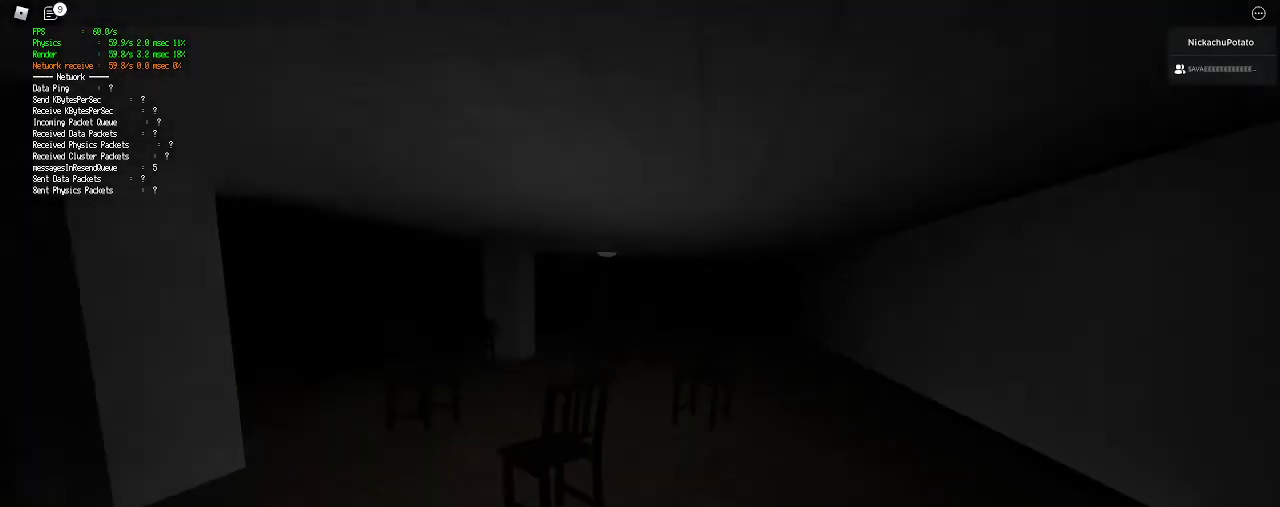
{"keys": ["shift", "w"], "mouse": [], "events": [[67, "d", "up"]]}
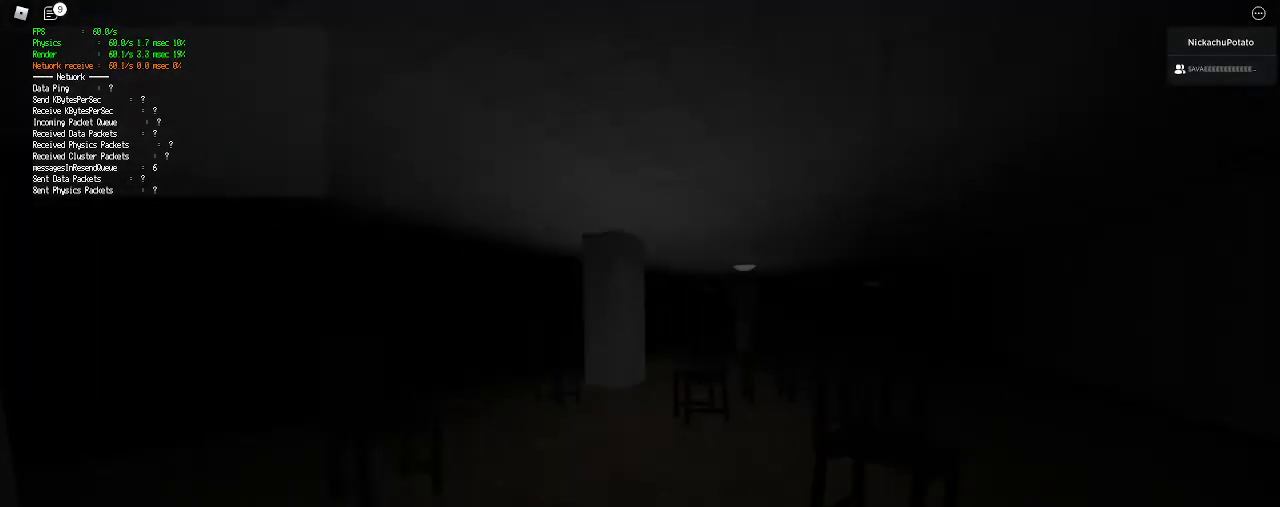
{"keys": ["shift", "w"], "mouse": [], "events": [[67, "ctrl", "down"], [67, "space", "down"], [233, "ctrl", "up"], [233, "shift", "up"], [233, "space", "up"], [300, "shift", "down"]]}
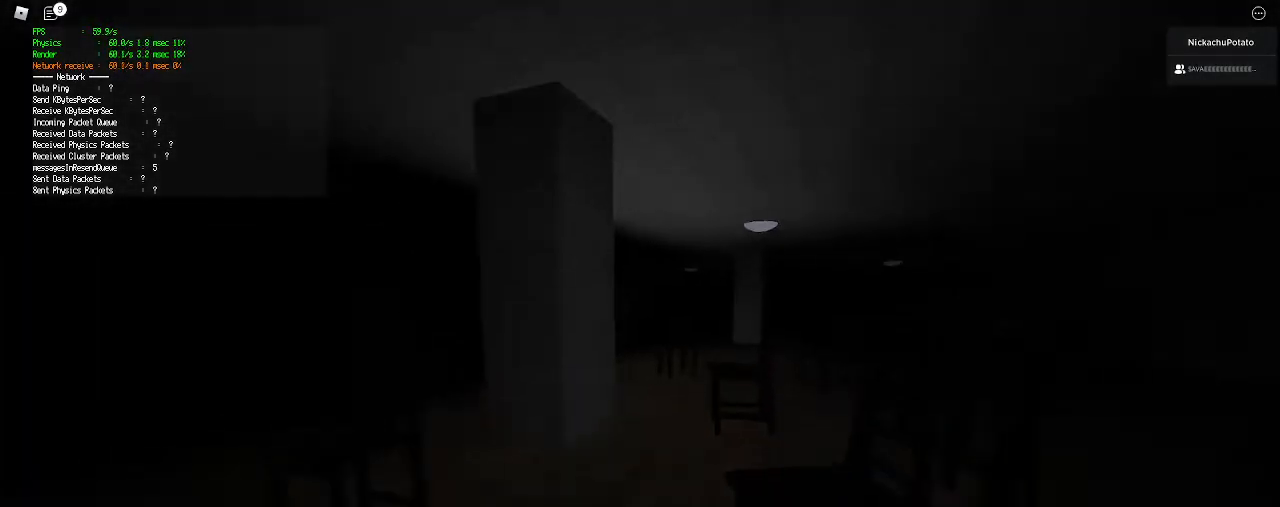
{"keys": ["ctrl", "shift", "space", "w"], "mouse": [], "events": [[400, "ctrl", "down"], [433, "space", "down"]]}
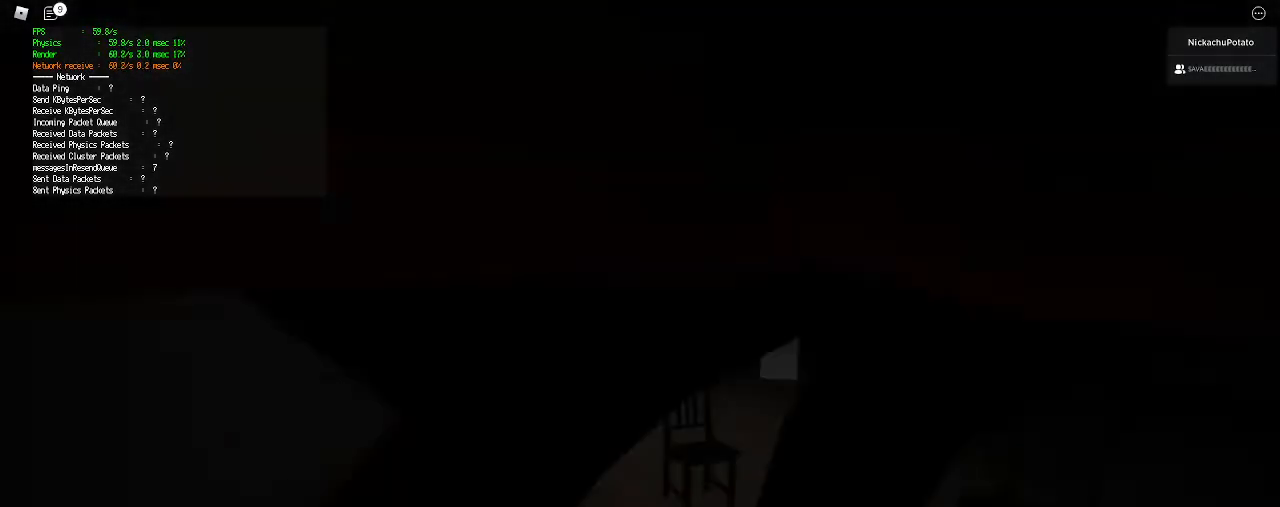
{"keys": ["shift", "w"], "mouse": [], "events": [[67, "ctrl", "up"], [67, "shift", "up"], [67, "space", "up"], [133, "shift", "down"]]}
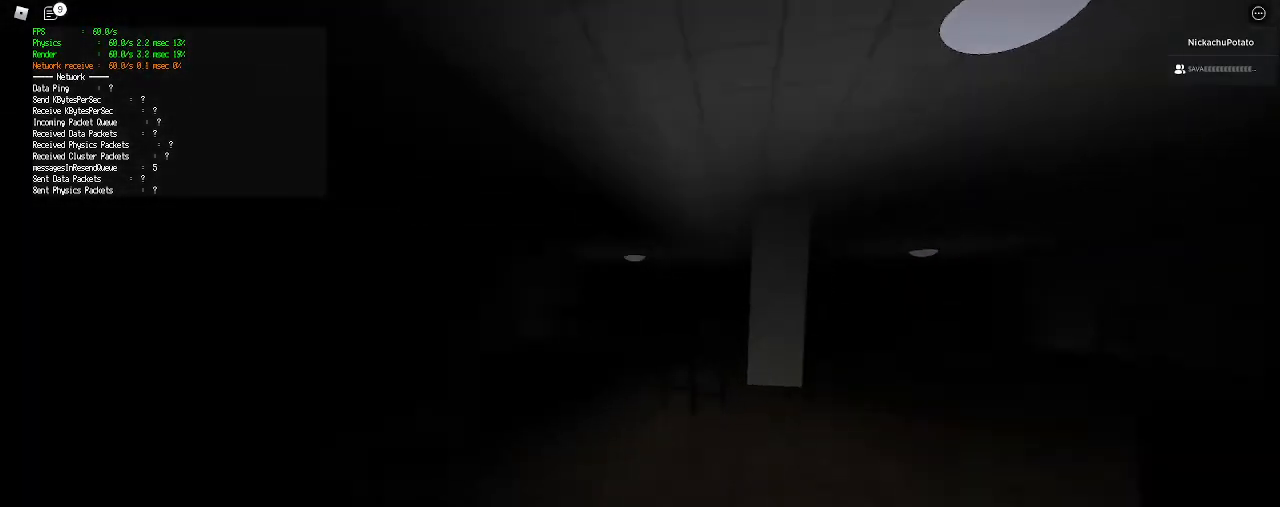
{"keys": ["shift", "w"], "mouse": [], "events": [[233, "space", "down"], [267, "ctrl", "down"], [400, "space", "up"], [433, "ctrl", "up"], [433, "shift", "up"], [500, "shift", "down"]]}
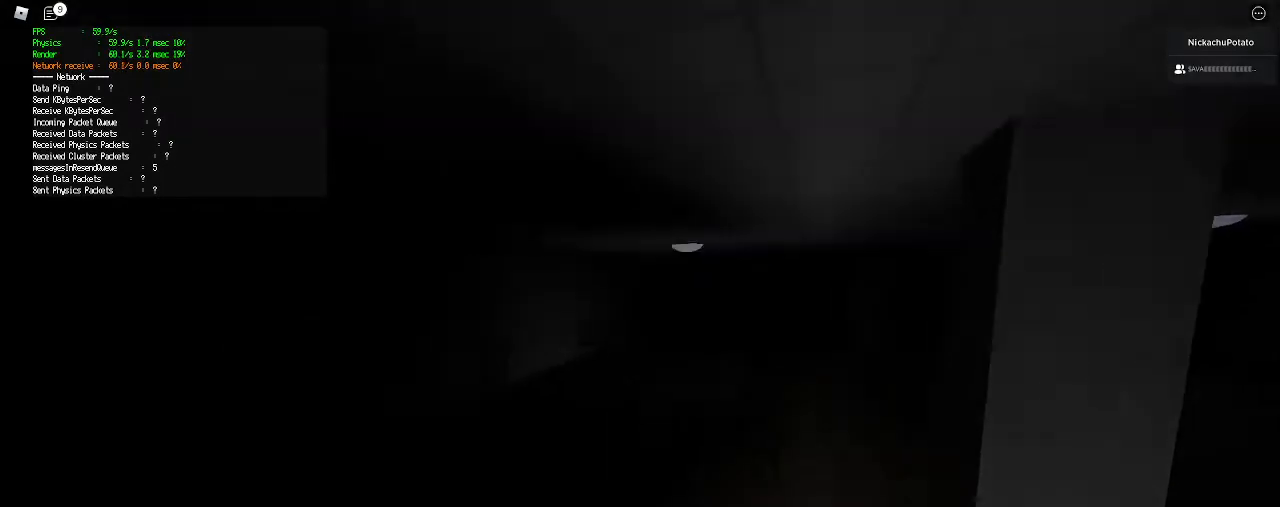
{"keys": ["shift", "w"], "mouse": [], "events": []}
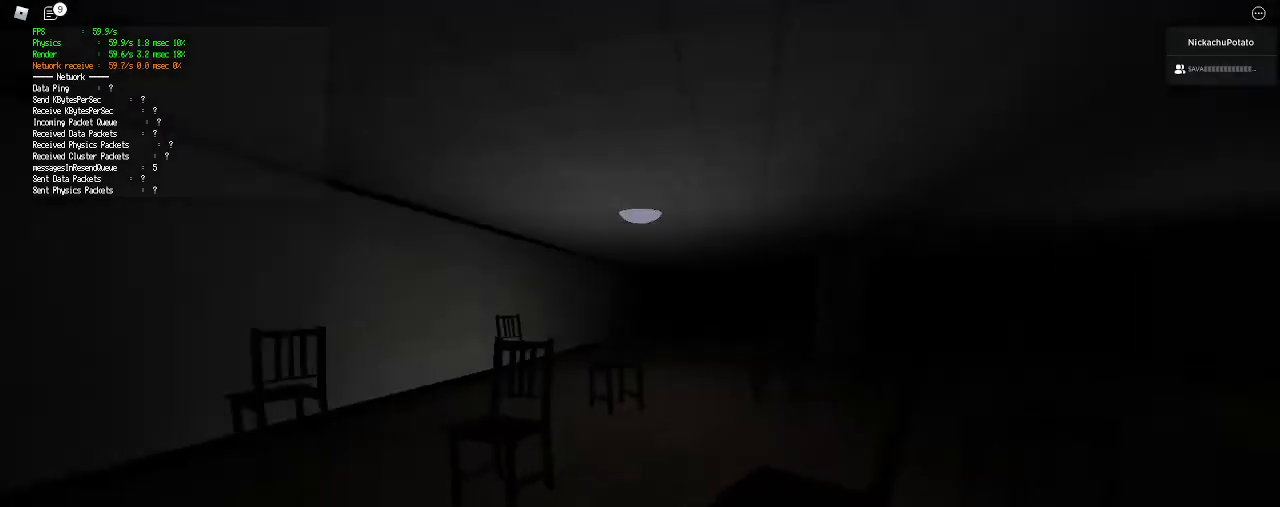
{"keys": ["shift", "w"], "mouse": [], "events": [[67, "space", "down"], [100, "ctrl", "down"], [233, "shift", "up"], [233, "space", "up"], [267, "ctrl", "up"], [333, "shift", "down"]]}
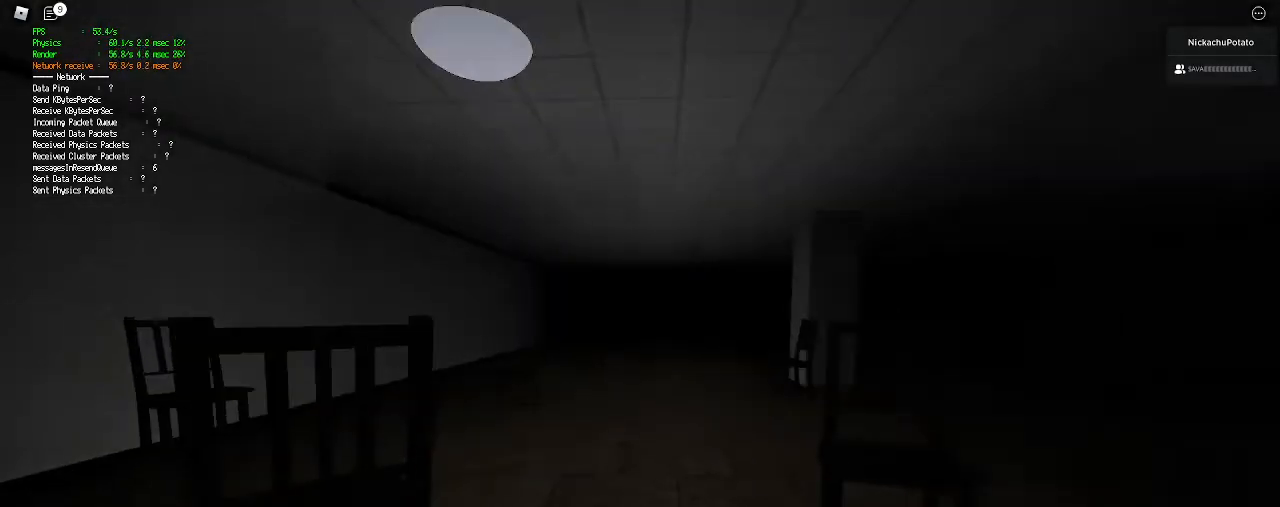
{"keys": ["ctrl", "shift", "space", "w"], "mouse": [], "events": [[400, "space", "down"], [433, "ctrl", "down"]]}
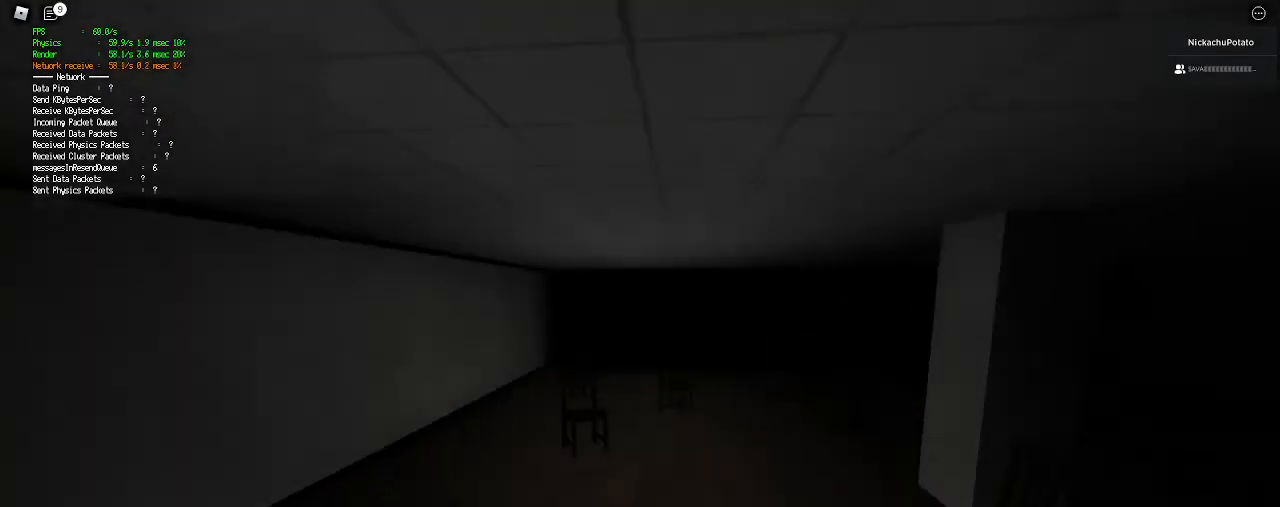
{"keys": ["shift", "w"], "mouse": [], "events": [[67, "space", "up"], [100, "ctrl", "up"], [100, "shift", "up"], [167, "shift", "down"]]}
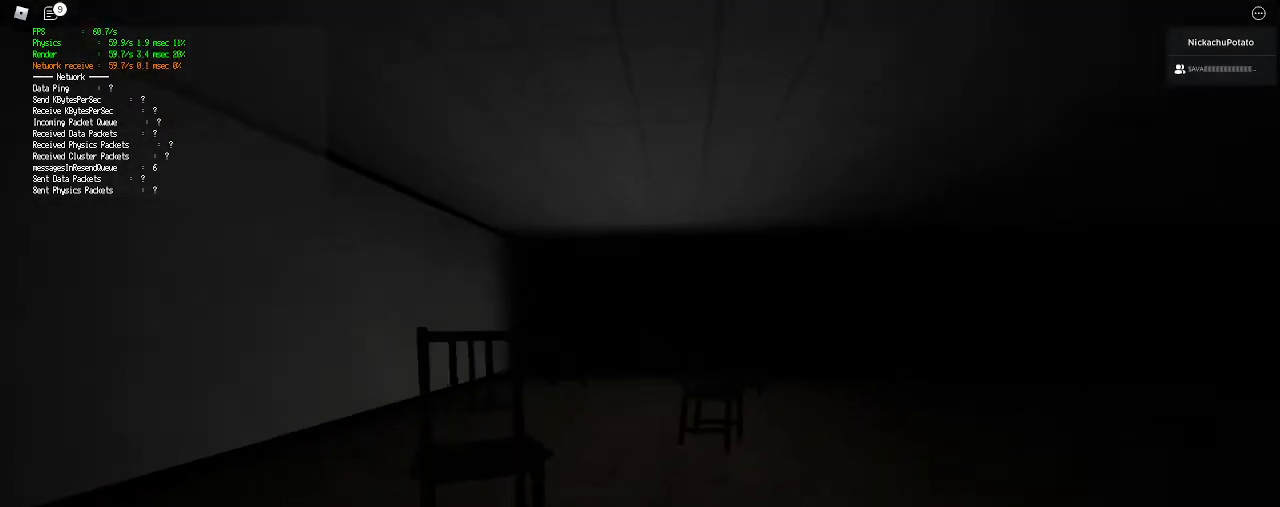
{"keys": ["shift", "w"], "mouse": [], "events": [[267, "ctrl", "down"], [267, "space", "down"], [400, "ctrl", "up"], [400, "shift", "up"], [400, "space", "up"], [500, "shift", "down"]]}
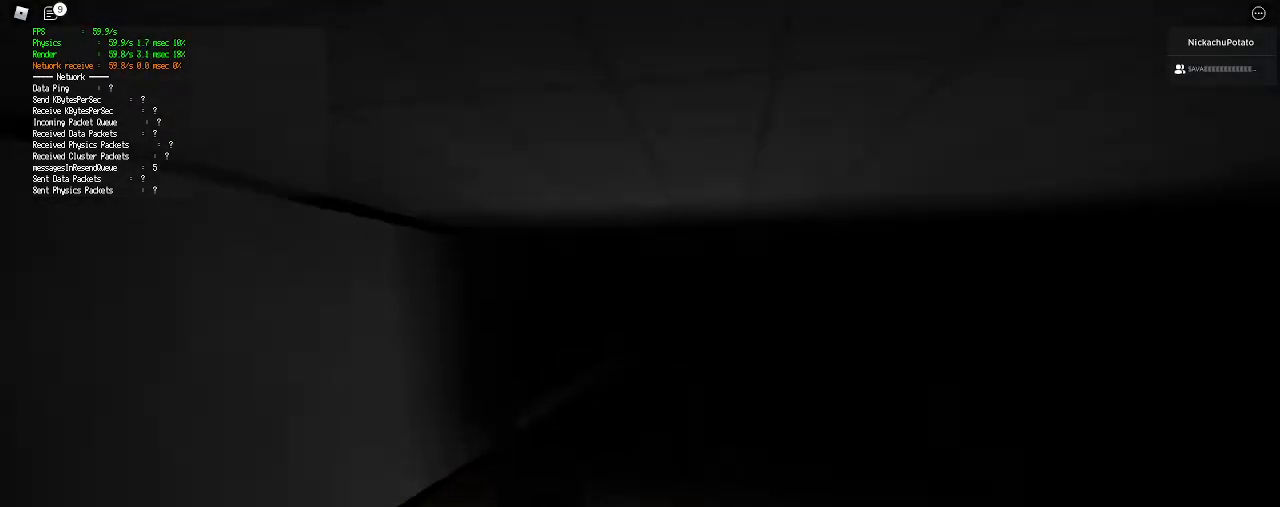
{"keys": ["shift", "w"], "mouse": [], "events": []}
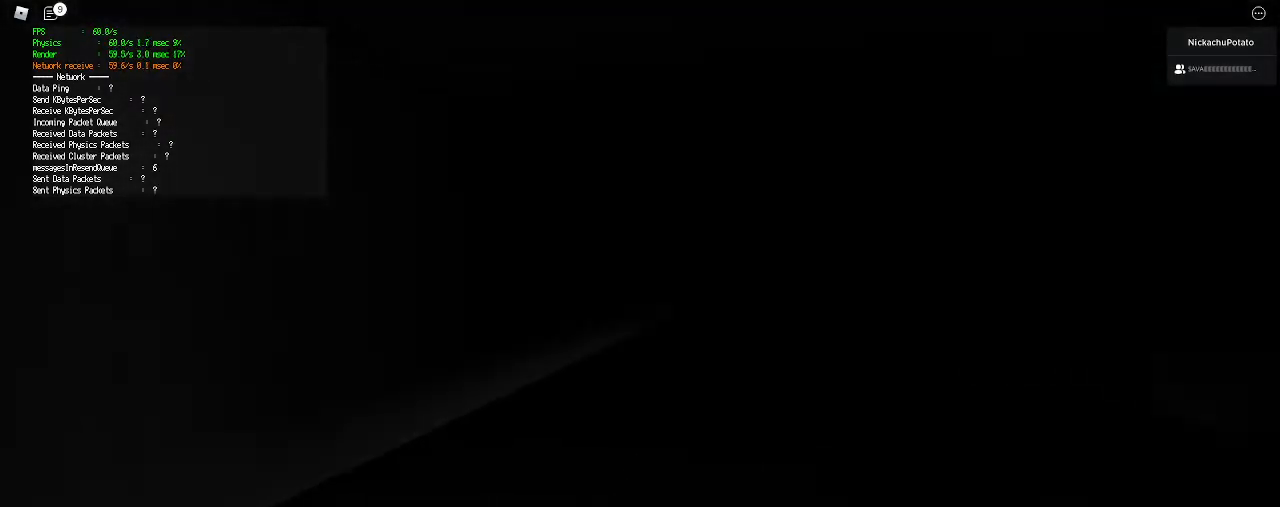
{"keys": ["shift", "w"], "mouse": [], "events": [[100, "ctrl", "down"], [100, "space", "down"], [233, "ctrl", "up"], [267, "shift", "up"], [267, "space", "up"], [333, "shift", "down"]]}
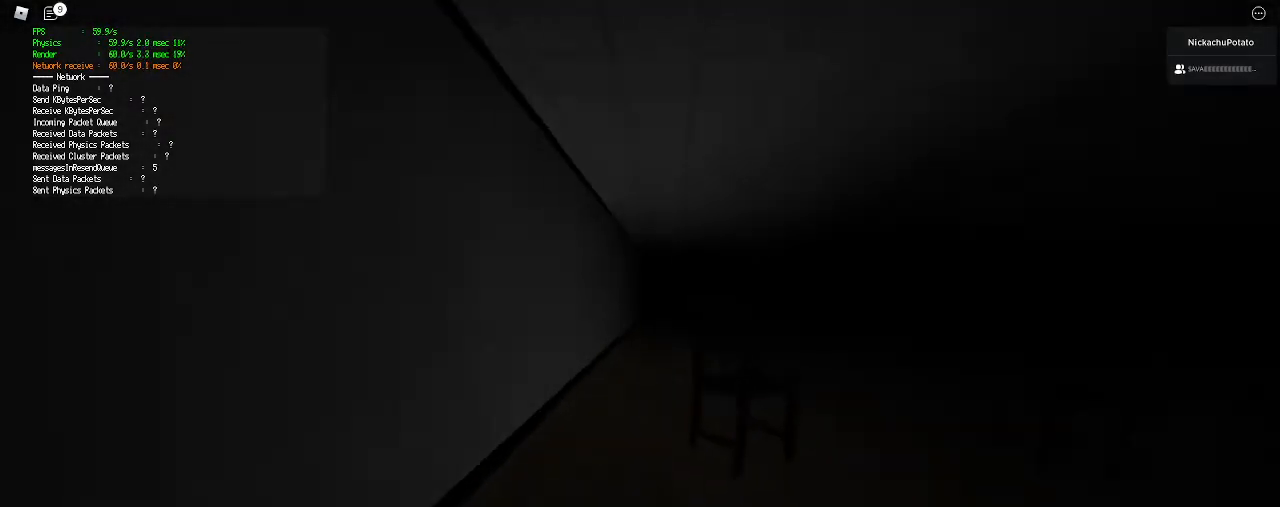
{"keys": ["ctrl", "shift", "space", "w"], "mouse": [], "events": [[433, "ctrl", "down"], [433, "space", "down"]]}
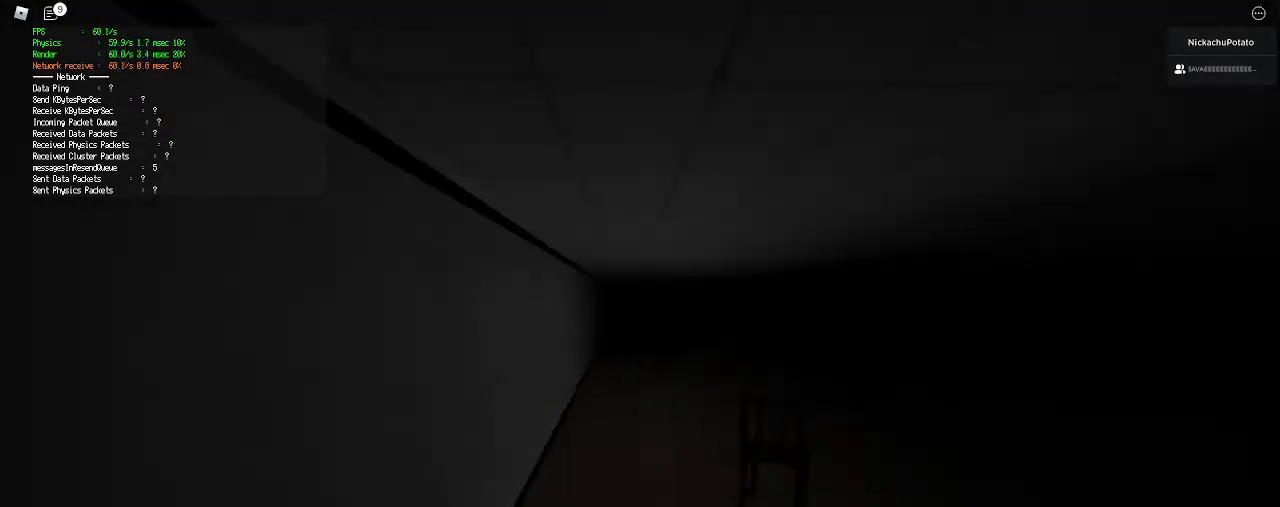
{"keys": ["shift", "w"], "mouse": [], "events": [[67, "ctrl", "up"], [67, "shift", "up"], [100, "space", "up"], [133, "shift", "down"]]}
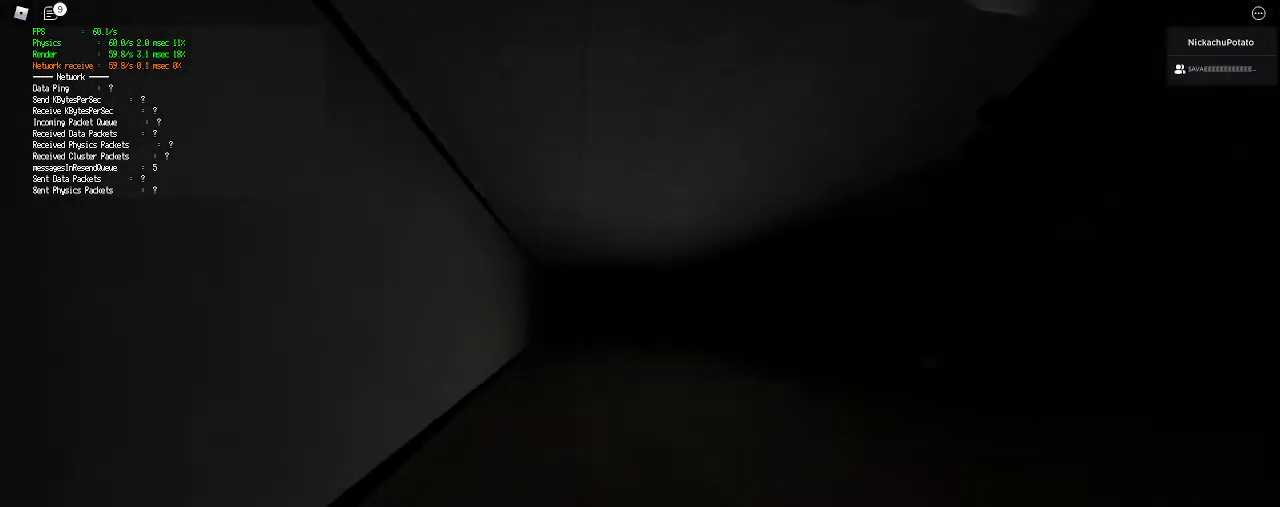
{"keys": ["shift", "w"], "mouse": [], "events": [[200, "space", "down"], [233, "ctrl", "down"], [367, "space", "up"], [400, "ctrl", "up"]]}